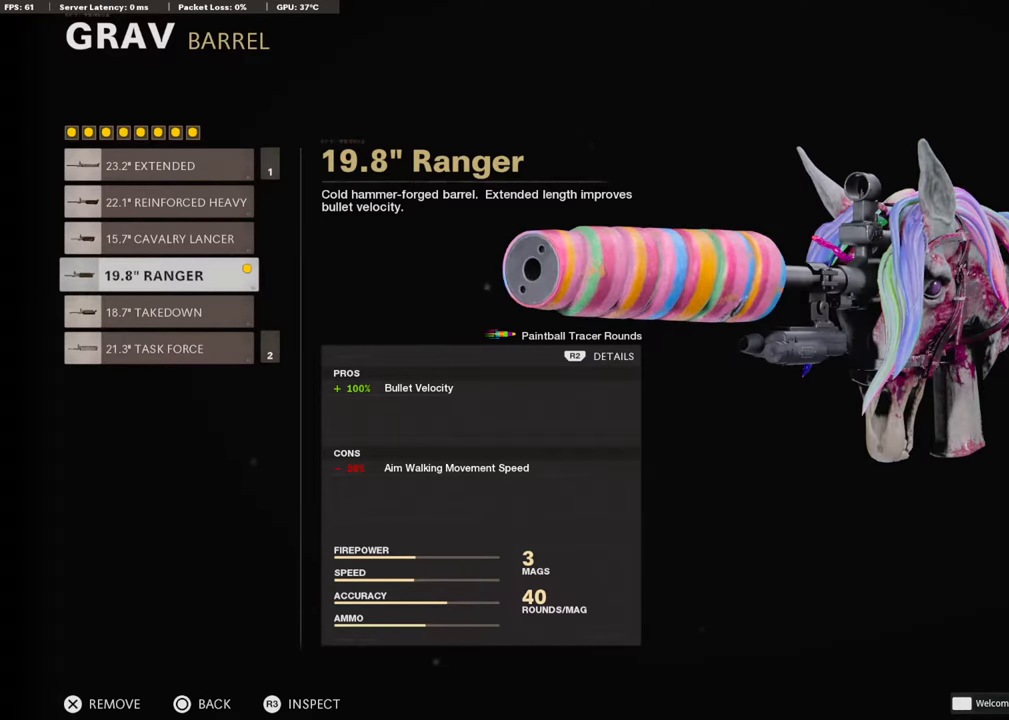
Gameplay with a controller (PlayStation layout); each line is a JSON object with the inputs held at the frame after it. "events" lists button and stick changes between this image and that frame as [ms after this image, input, new state], when the widget could be followed in between.
{"buttons": [], "left_stick": "center", "right_stick": "center", "events": [[185, "R2", "down"], [353, "R2", "up"]]}
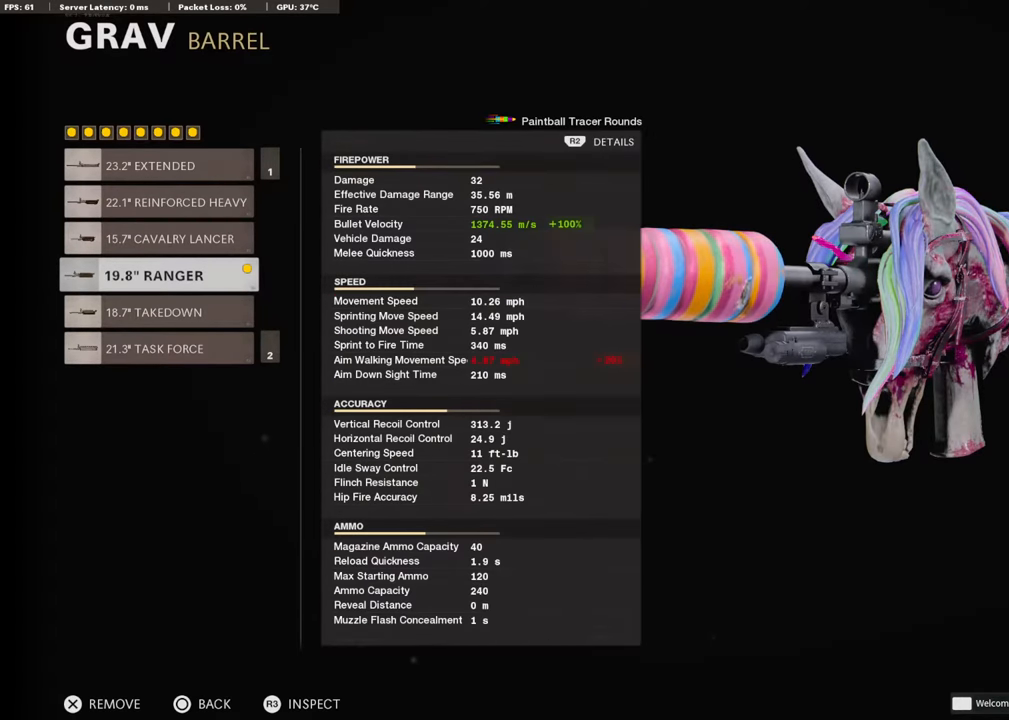
{"buttons": [], "left_stick": "center", "right_stick": "center", "events": []}
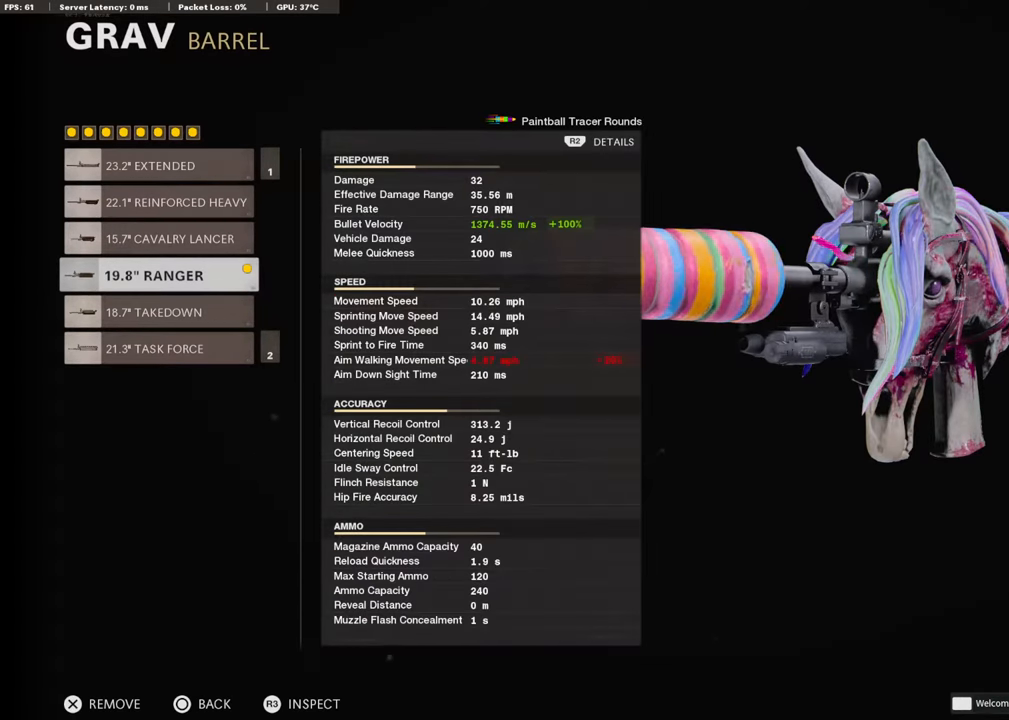
{"buttons": [], "left_stick": "center", "right_stick": "center", "events": []}
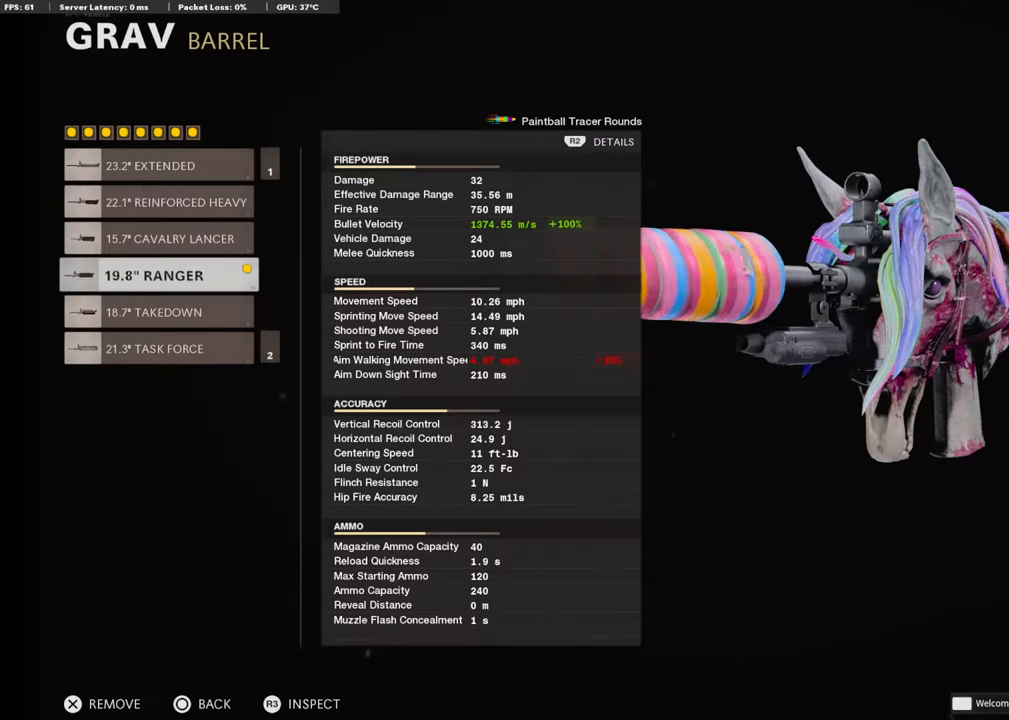
{"buttons": [], "left_stick": "center", "right_stick": "center", "events": []}
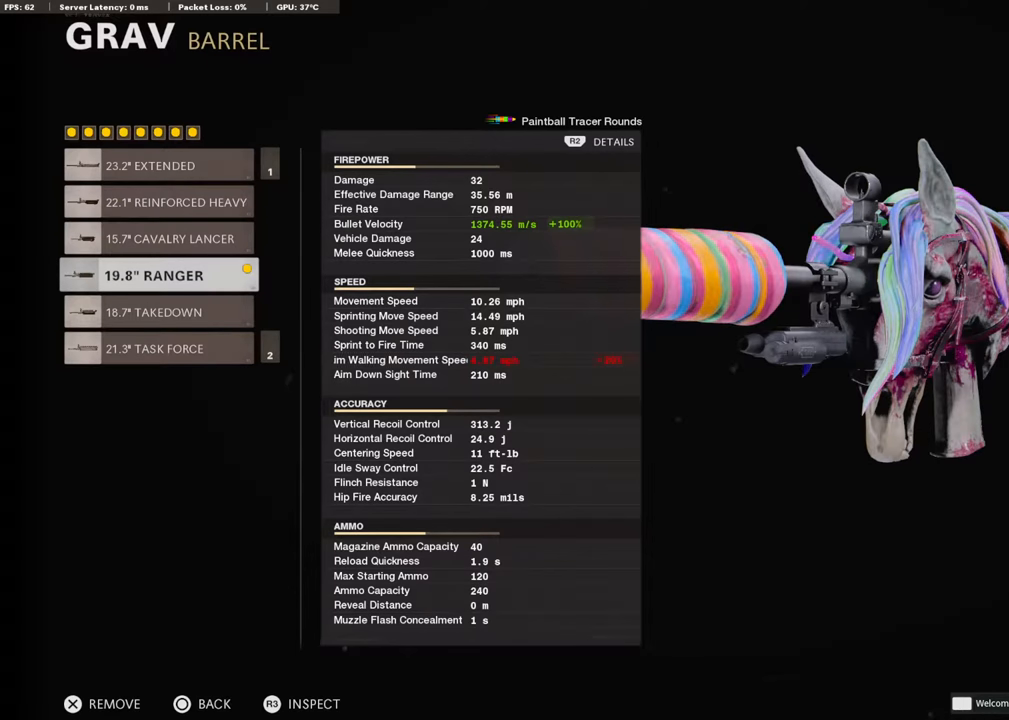
{"buttons": [], "left_stick": "center", "right_stick": "center", "events": []}
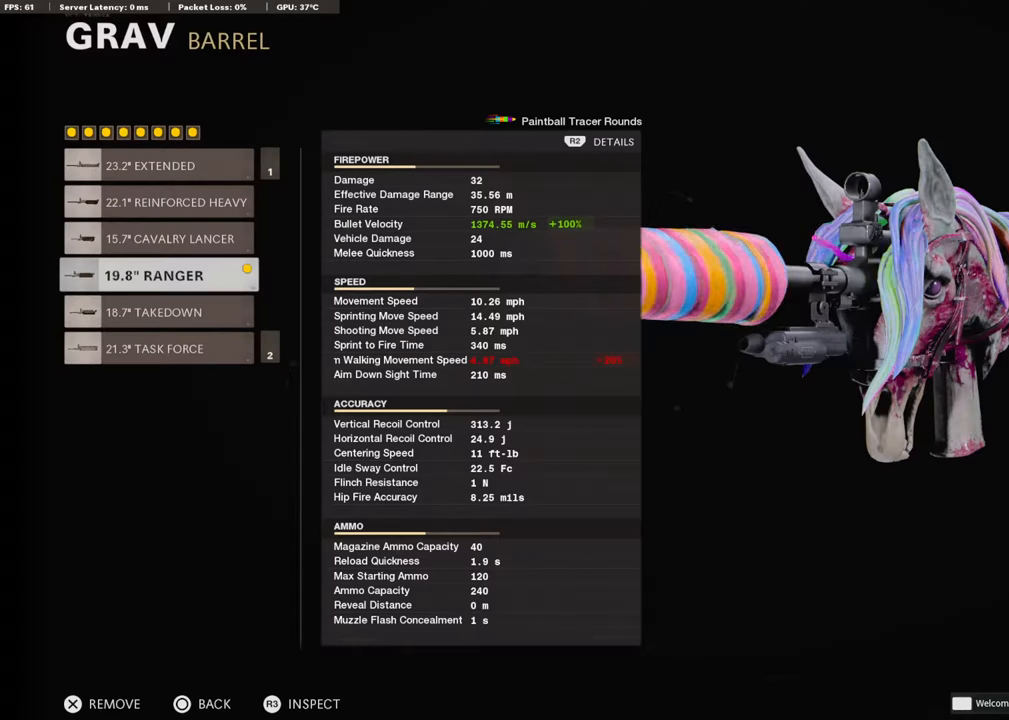
{"buttons": [], "left_stick": "center", "right_stick": "center", "events": []}
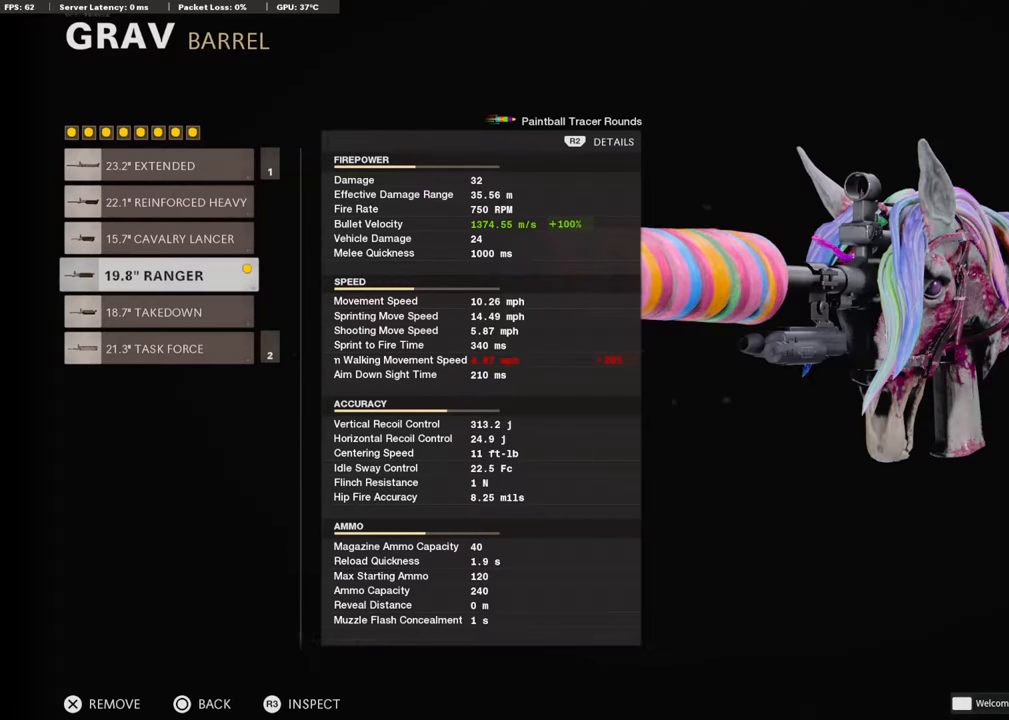
{"buttons": [], "left_stick": "center", "right_stick": "center", "events": []}
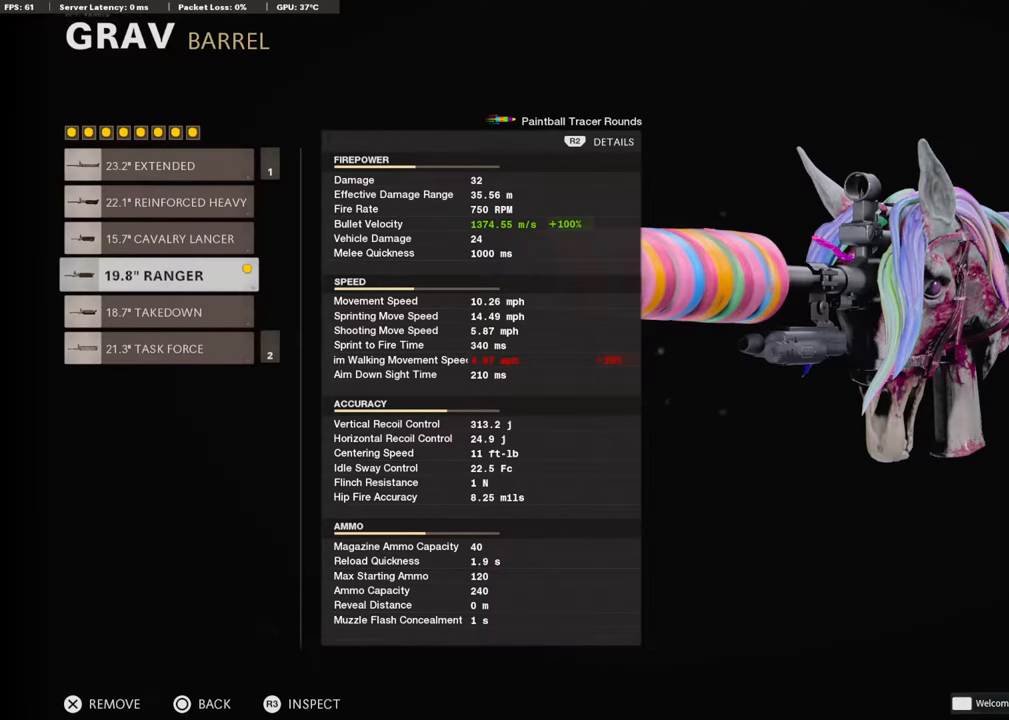
{"buttons": [], "left_stick": "center", "right_stick": "center", "events": []}
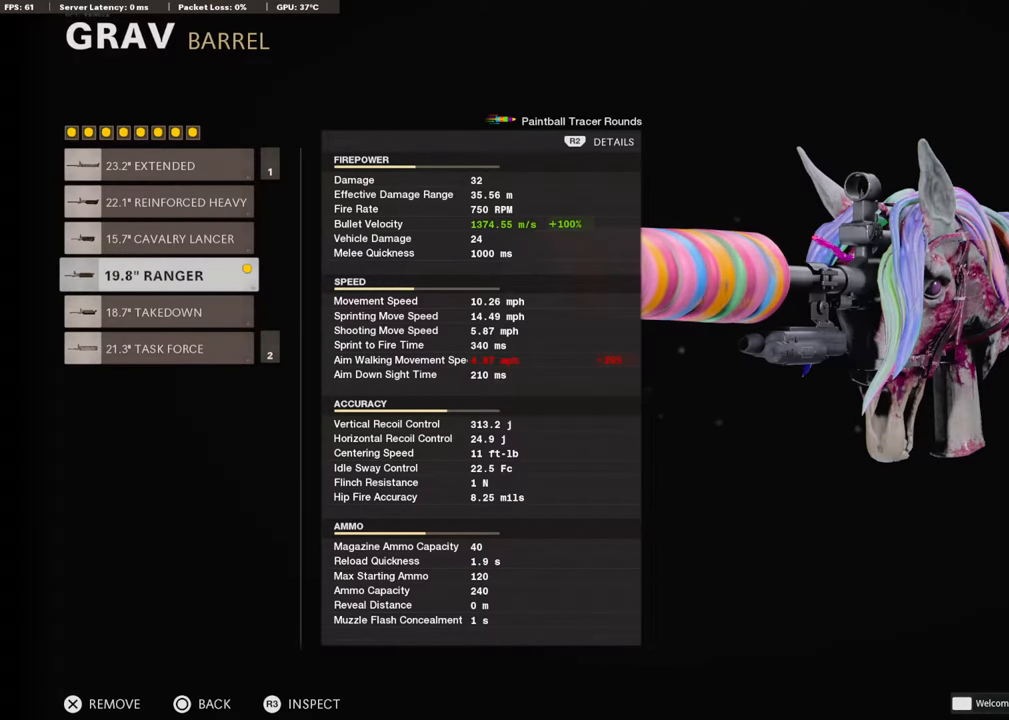
{"buttons": [], "left_stick": "center", "right_stick": "center", "events": []}
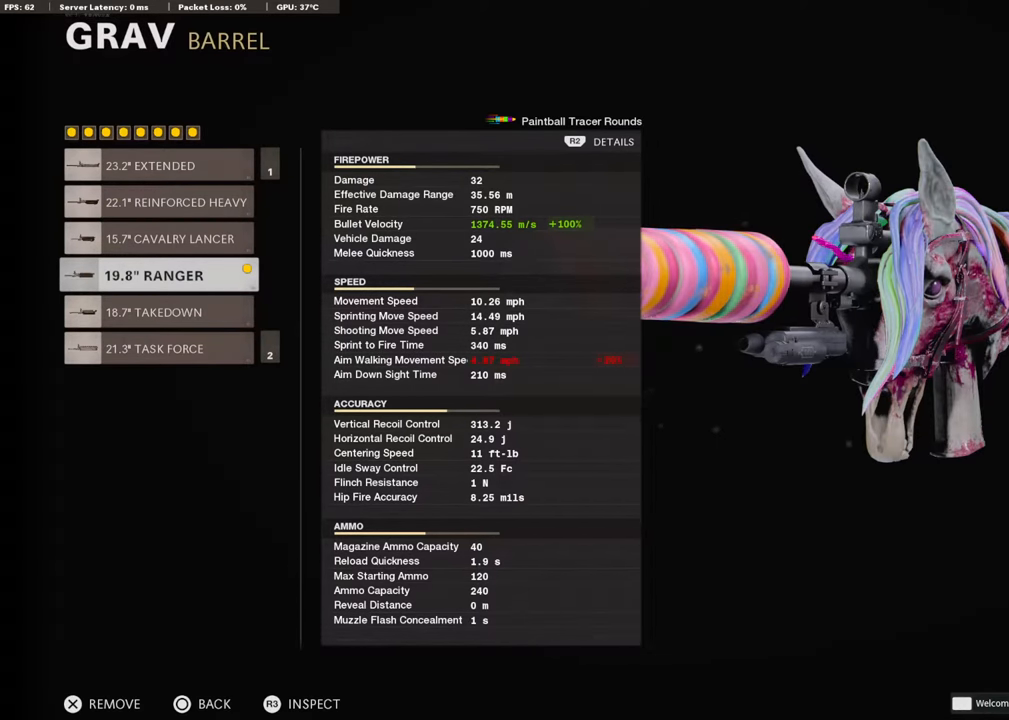
{"buttons": [], "left_stick": "center", "right_stick": "center", "events": [[17, "CIRCLE", "down"], [185, "CIRCLE", "up"], [303, "DPAD_DOWN", "down"], [454, "DPAD_DOWN", "up"]]}
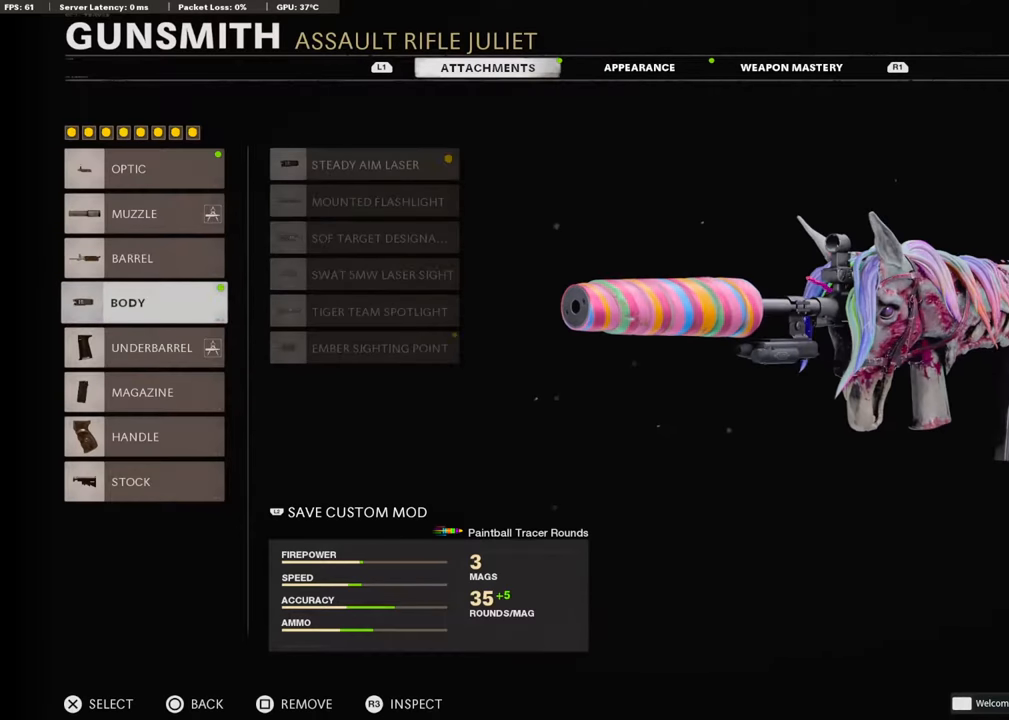
{"buttons": [], "left_stick": "center", "right_stick": "center", "events": [[185, "CROSS", "down"], [303, "CROSS", "up"]]}
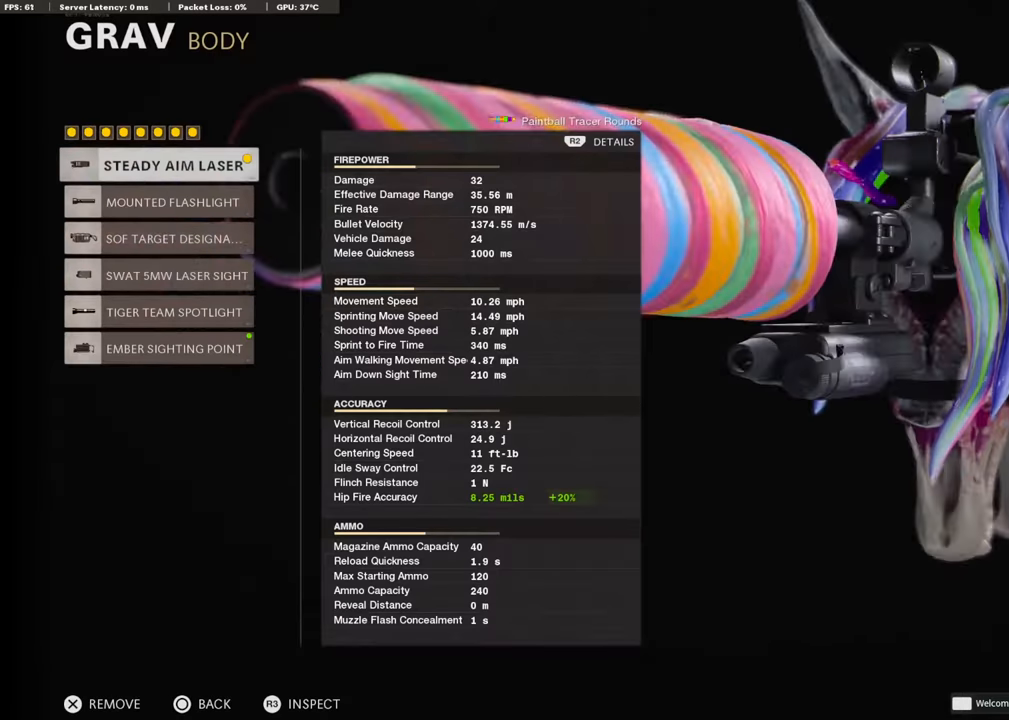
{"buttons": ["R2"], "left_stick": "center", "right_stick": "center", "events": [[437, "R2", "down"]]}
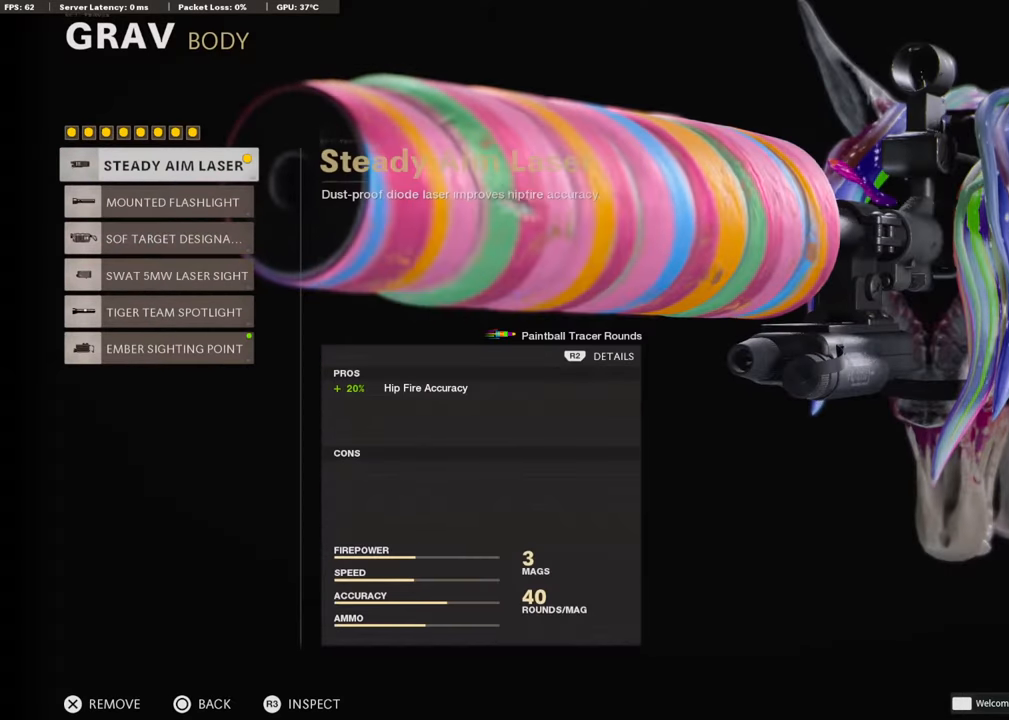
{"buttons": [], "left_stick": "center", "right_stick": "center", "events": [[67, "R2", "up"]]}